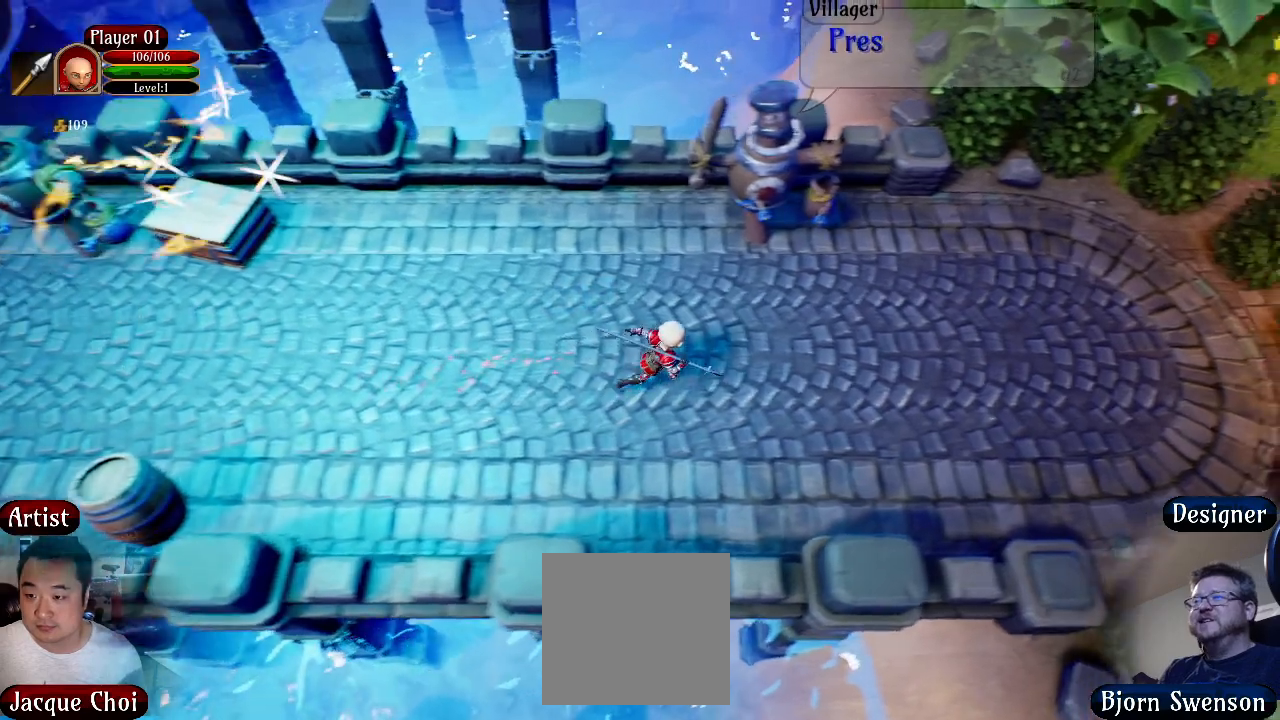
Gameplay with a controller (Xbox layout); each line is a JSON object with the inputs held at the frame after it. "events" lists button and stick changes between this image and that frame as [ms after this image, input, new state], when the widget could be followed in between.
{"buttons": [], "left_stick": "right", "right_stick": "center", "events": []}
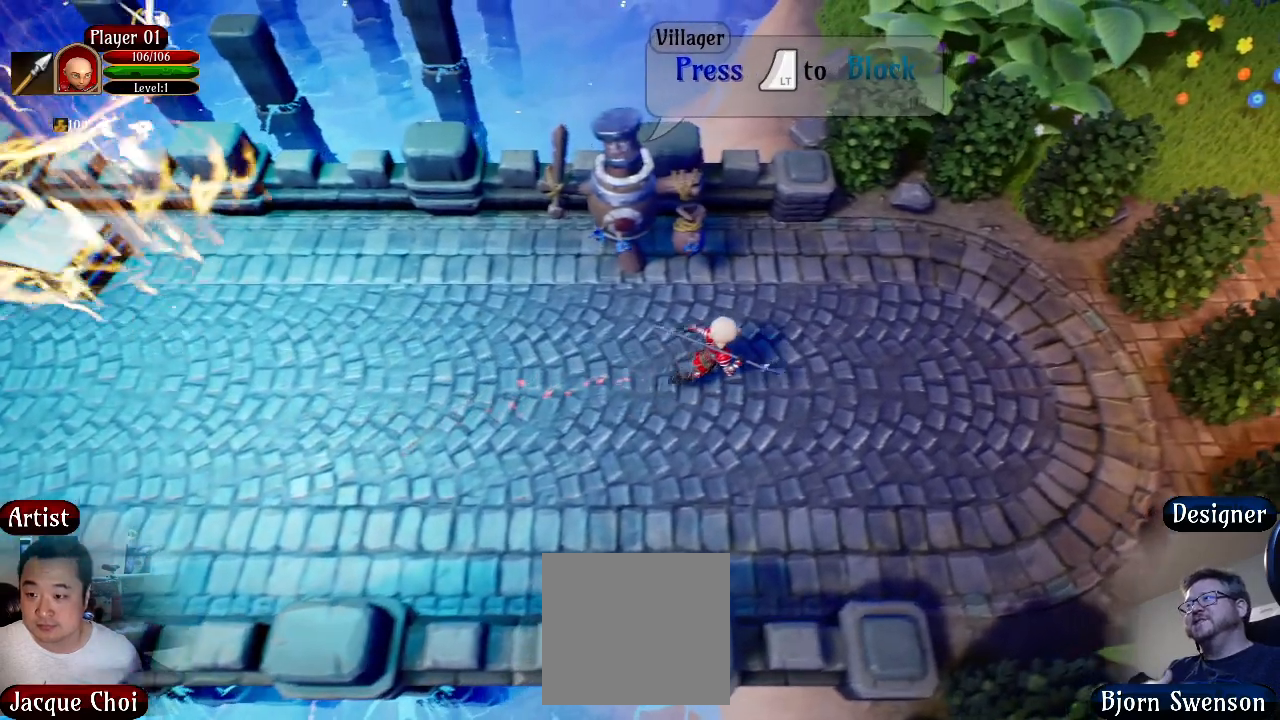
{"buttons": [], "left_stick": "right", "right_stick": "center", "events": []}
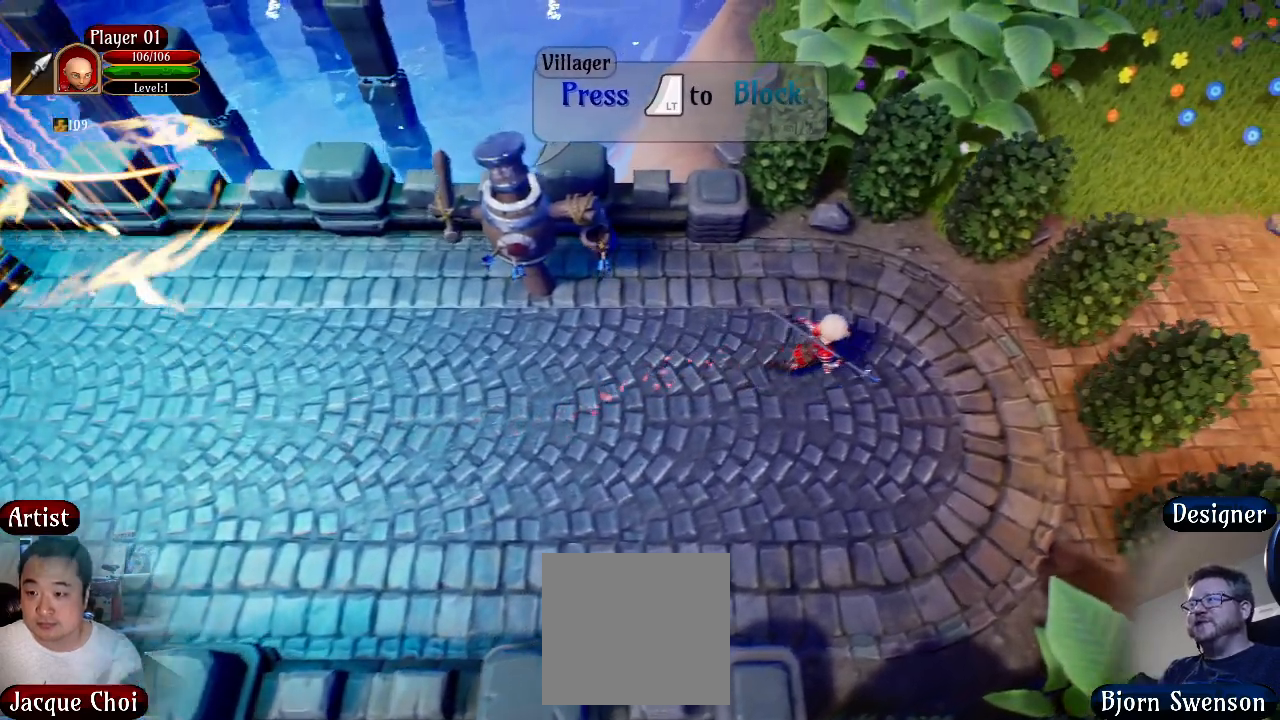
{"buttons": [], "left_stick": "right", "right_stick": "right", "events": [[250, "right_stick", "right"]]}
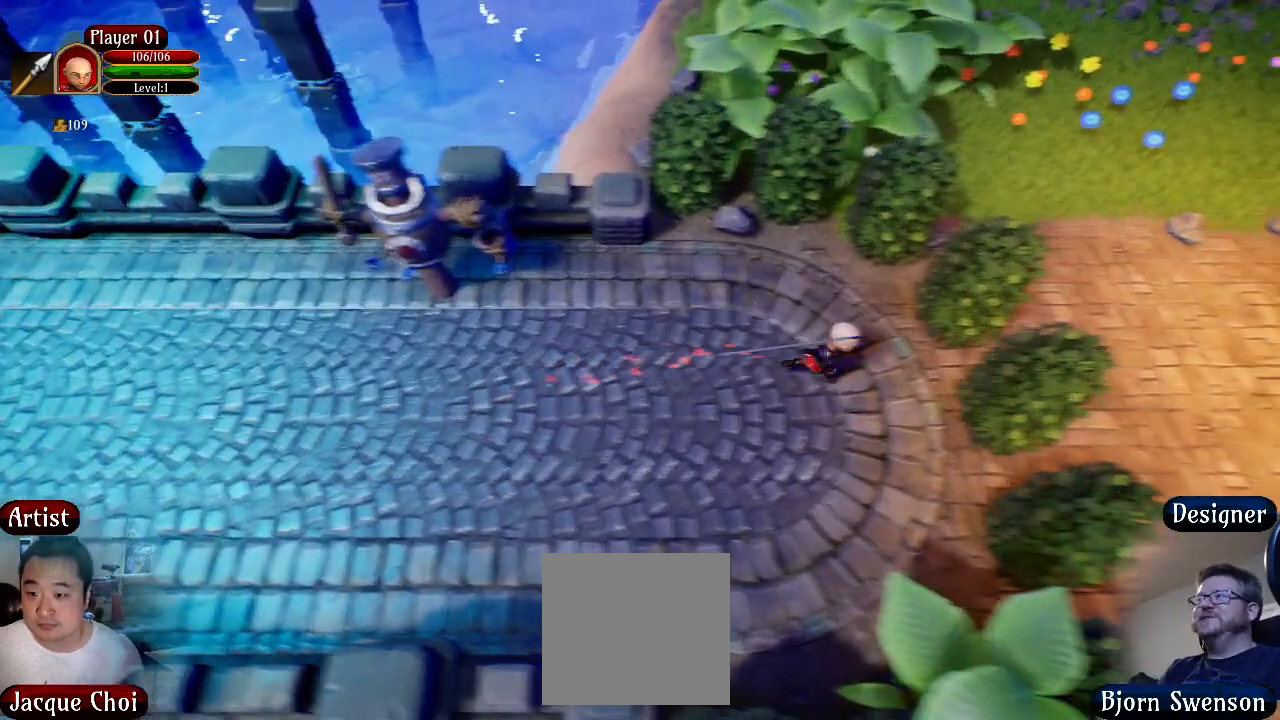
{"buttons": [], "left_stick": "down", "right_stick": "center", "events": [[133, "left_stick", "down-right"], [200, "right_stick", "center"], [300, "left_stick", "down"]]}
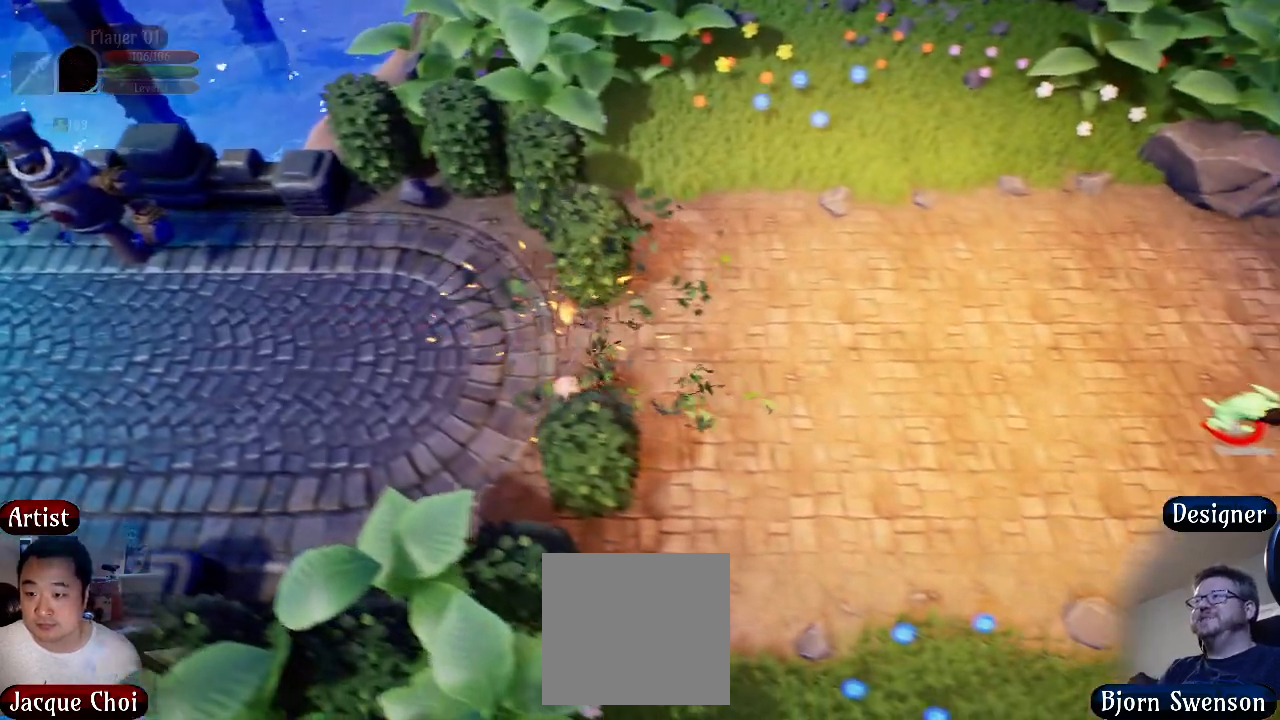
{"buttons": [], "left_stick": "down", "right_stick": "center", "events": []}
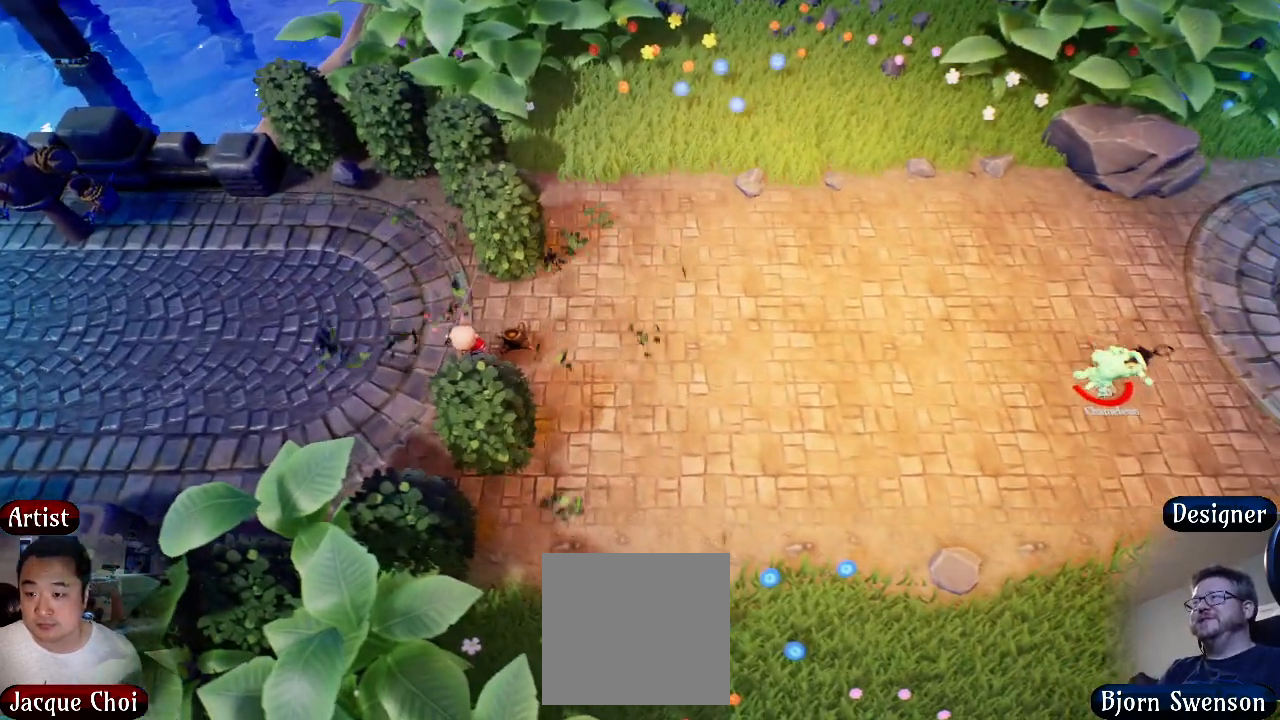
{"buttons": [], "left_stick": "right", "right_stick": "center", "events": [[300, "left_stick", "down-right"], [450, "left_stick", "right"]]}
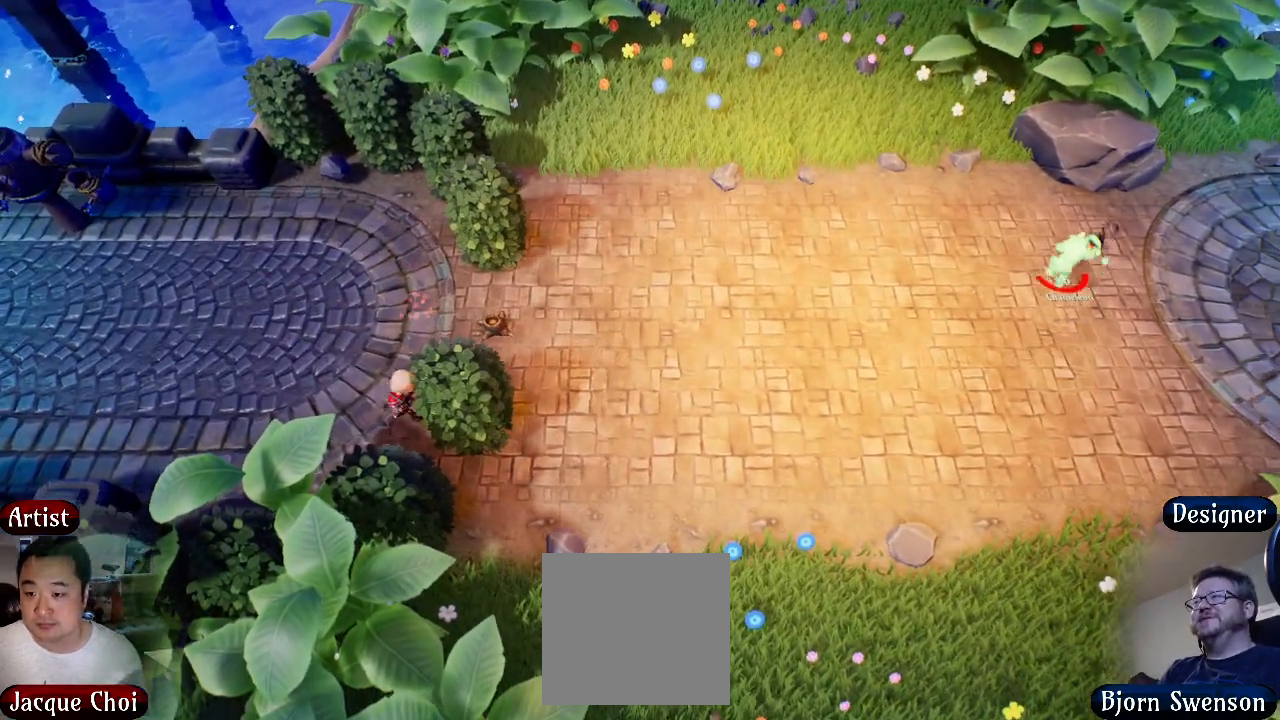
{"buttons": [], "left_stick": "down-right", "right_stick": "center", "events": [[33, "left_stick", "up-right"], [400, "left_stick", "down-right"]]}
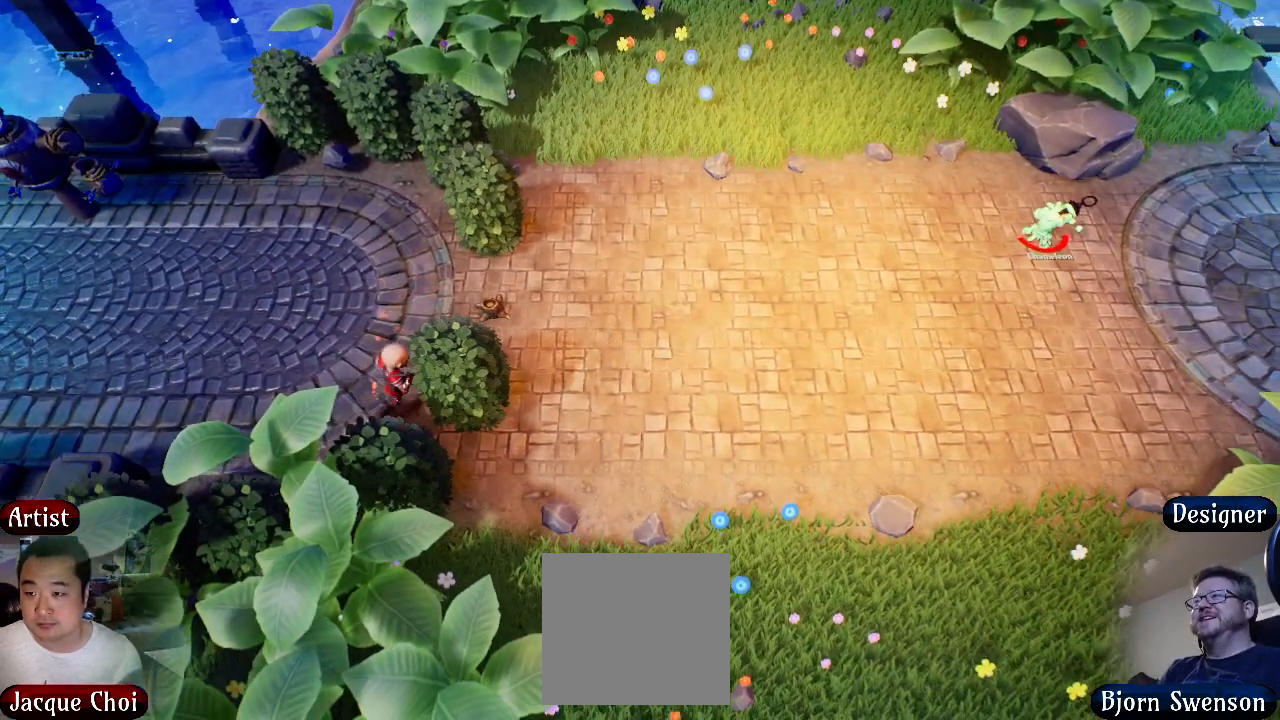
{"buttons": [], "left_stick": "down-right", "right_stick": "center", "events": [[17, "left_stick", "down"], [133, "left_stick", "down-left"], [417, "left_stick", "down-right"]]}
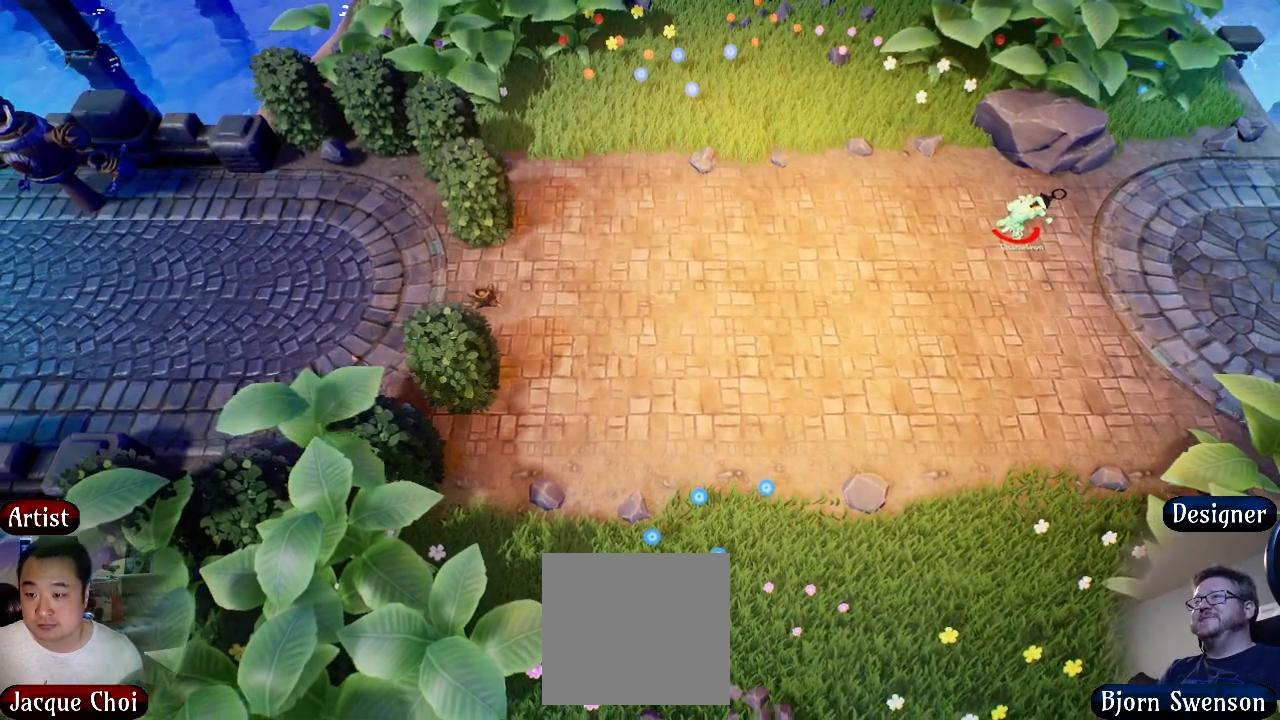
{"buttons": [], "left_stick": "down", "right_stick": "center", "events": [[183, "R2", "down"], [217, "left_stick", "down"], [417, "R2", "up"]]}
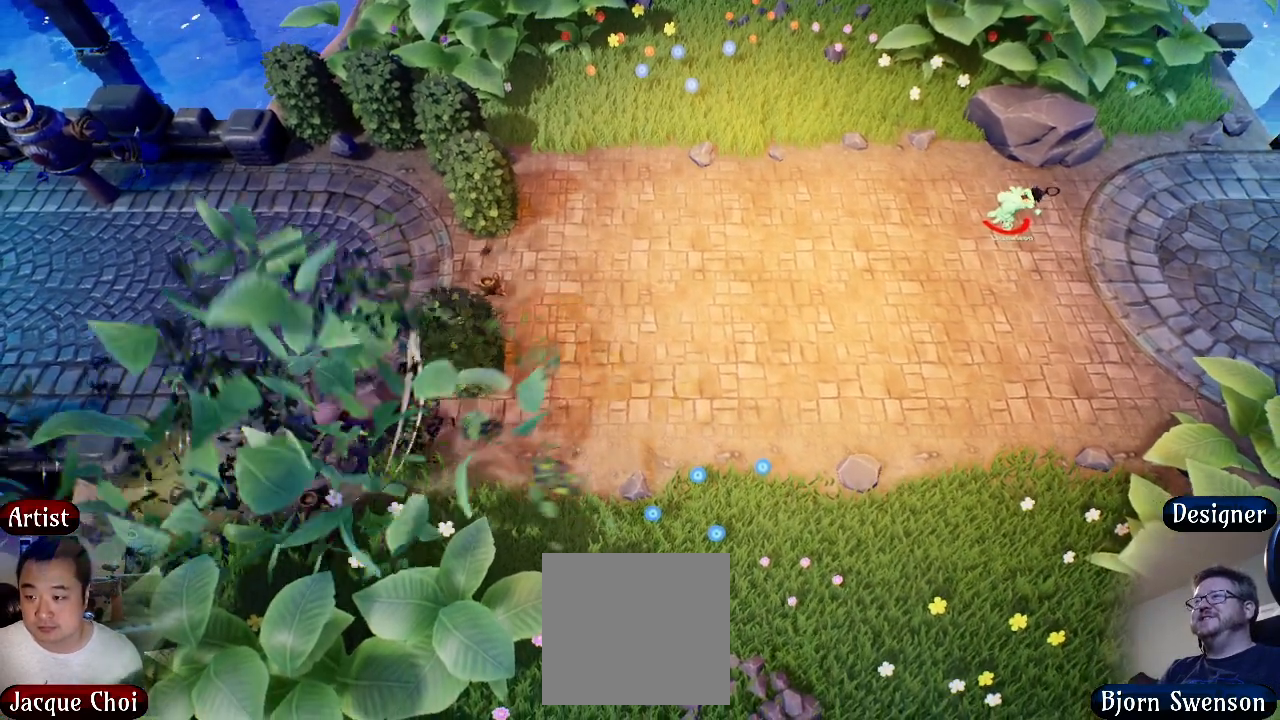
{"buttons": [], "left_stick": "down", "right_stick": "center", "events": []}
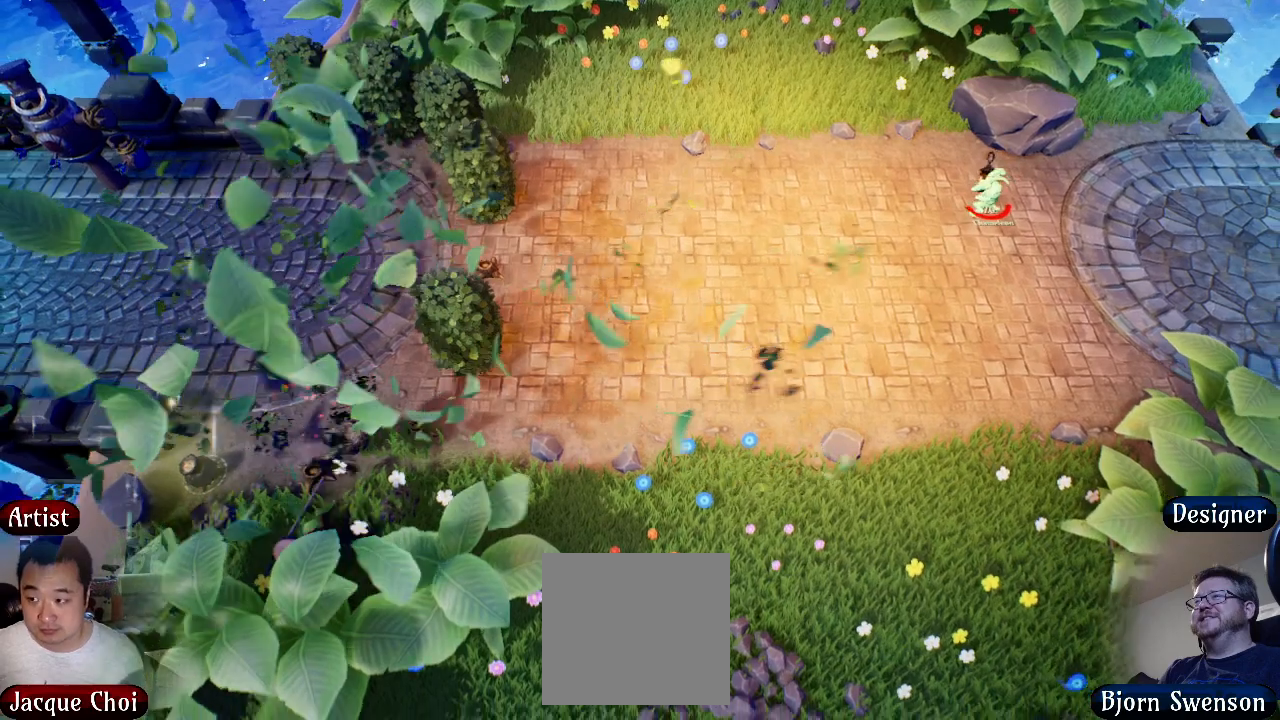
{"buttons": [], "left_stick": "down", "right_stick": "center", "events": []}
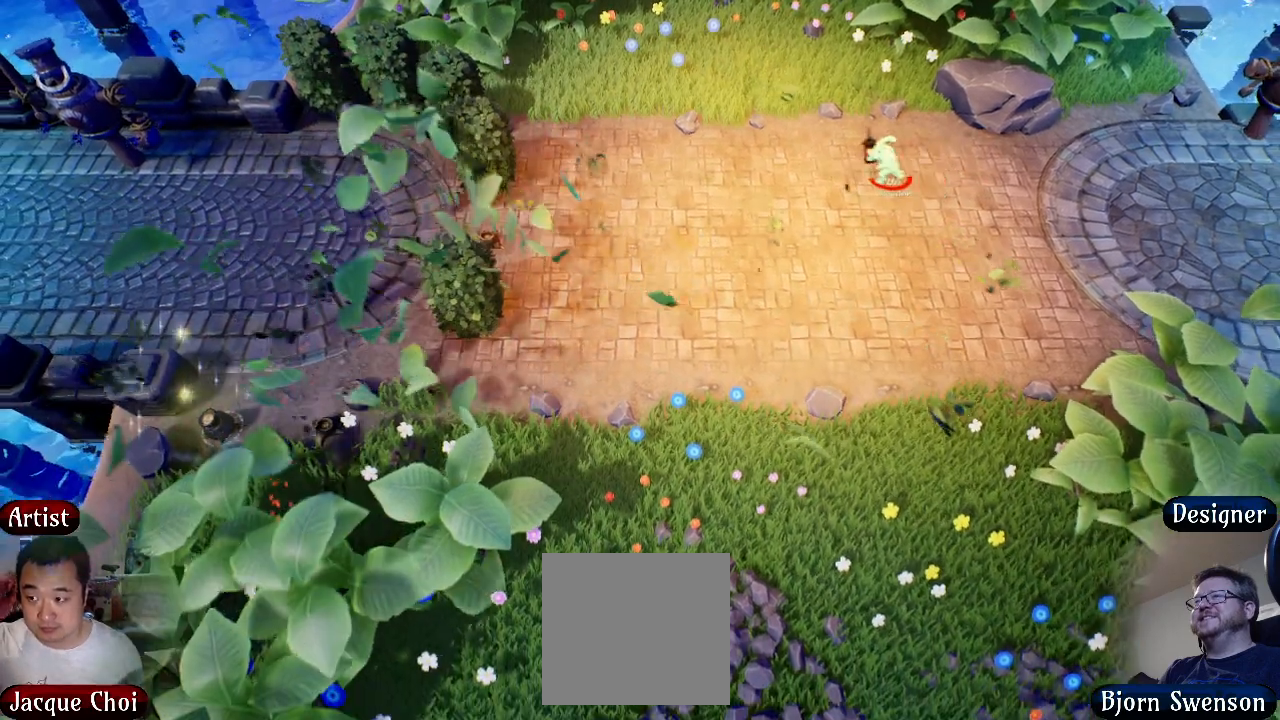
{"buttons": [], "left_stick": "center", "right_stick": "center", "events": [[117, "left_stick", "down-right"], [300, "left_stick", "right"], [417, "left_stick", "center"]]}